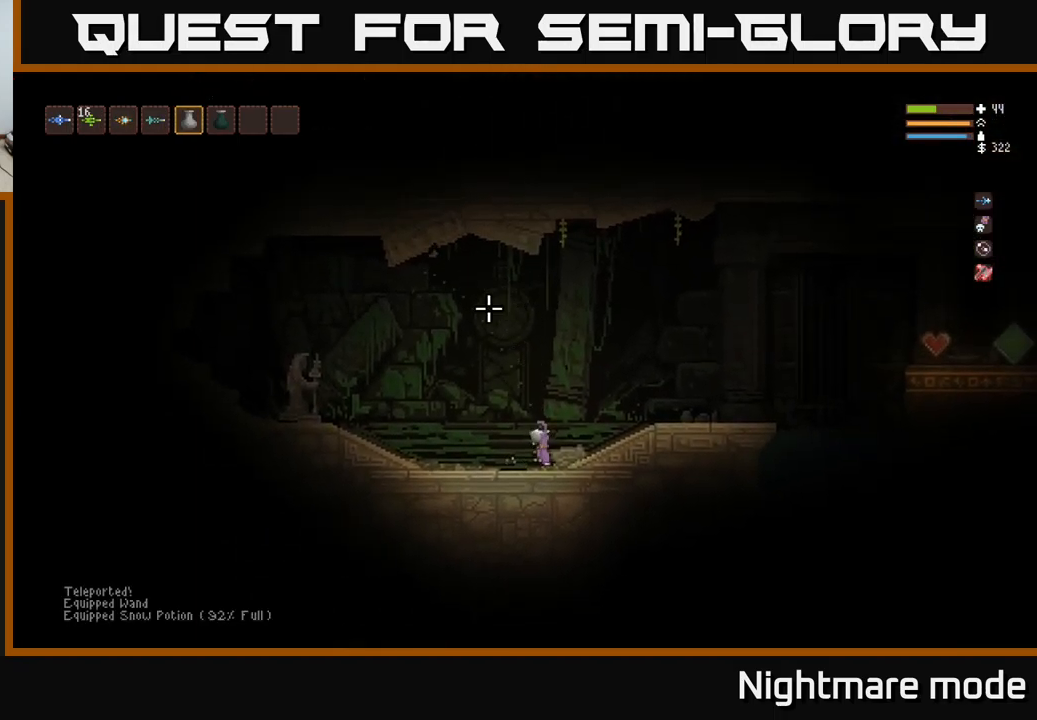
Gameplay with a controller (Xbox layout); each line is a JSON object with the inputs held at the frame after it. "events" lists button and stick changes between this image and that frame as [ms after this image, input, new state], when the widget could be followed in between.
{"buttons": ["L2"], "left_stick": "right", "right_stick": "left", "events": [[34, "right_stick", "up-left"], [50, "L2", "up"], [200, "left_stick", "center"], [217, "right_stick", "left"], [317, "L2", "down"], [350, "left_stick", "right"]]}
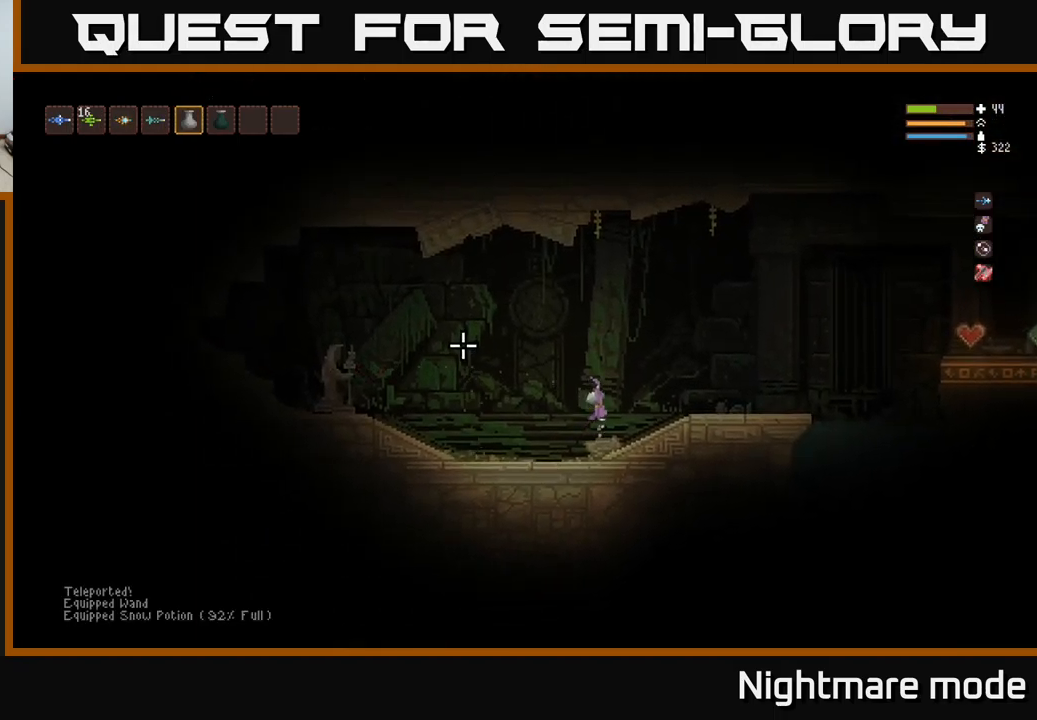
{"buttons": [], "left_stick": "right", "right_stick": "left", "events": [[17, "L2", "up"], [250, "R1", "down"], [334, "R1", "up"]]}
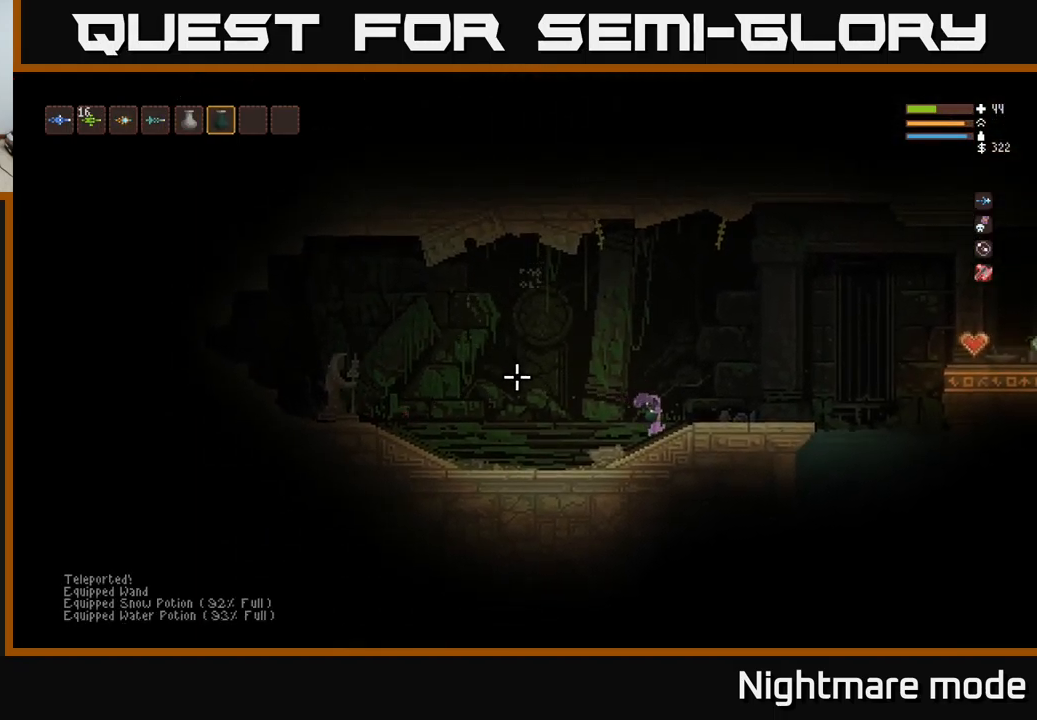
{"buttons": [], "left_stick": "right", "right_stick": "left", "events": [[150, "L2", "down"], [250, "L2", "up"]]}
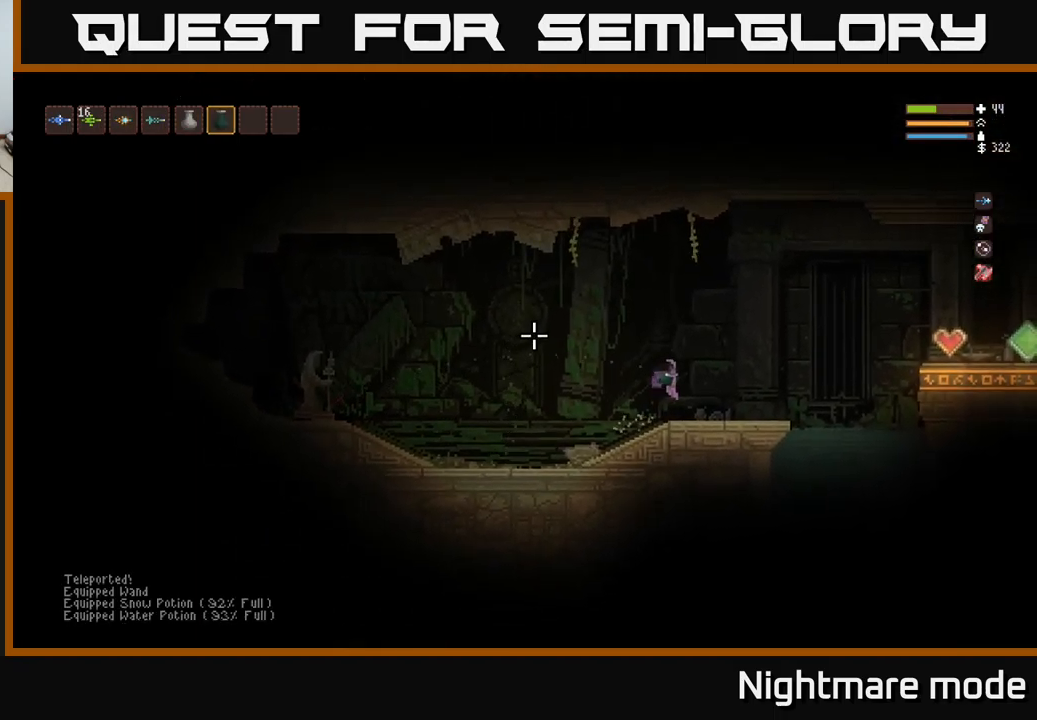
{"buttons": ["L2"], "left_stick": "right", "right_stick": "left", "events": [[450, "L2", "down"]]}
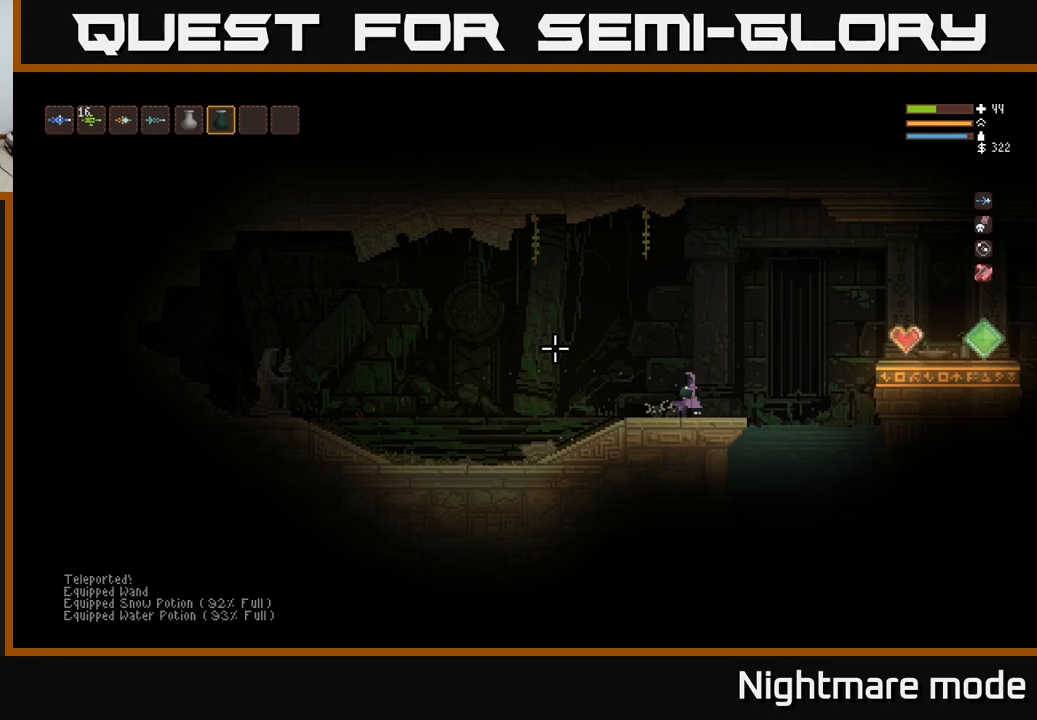
{"buttons": [], "left_stick": "right", "right_stick": "center", "events": [[83, "L2", "up"], [416, "right_stick", "center"]]}
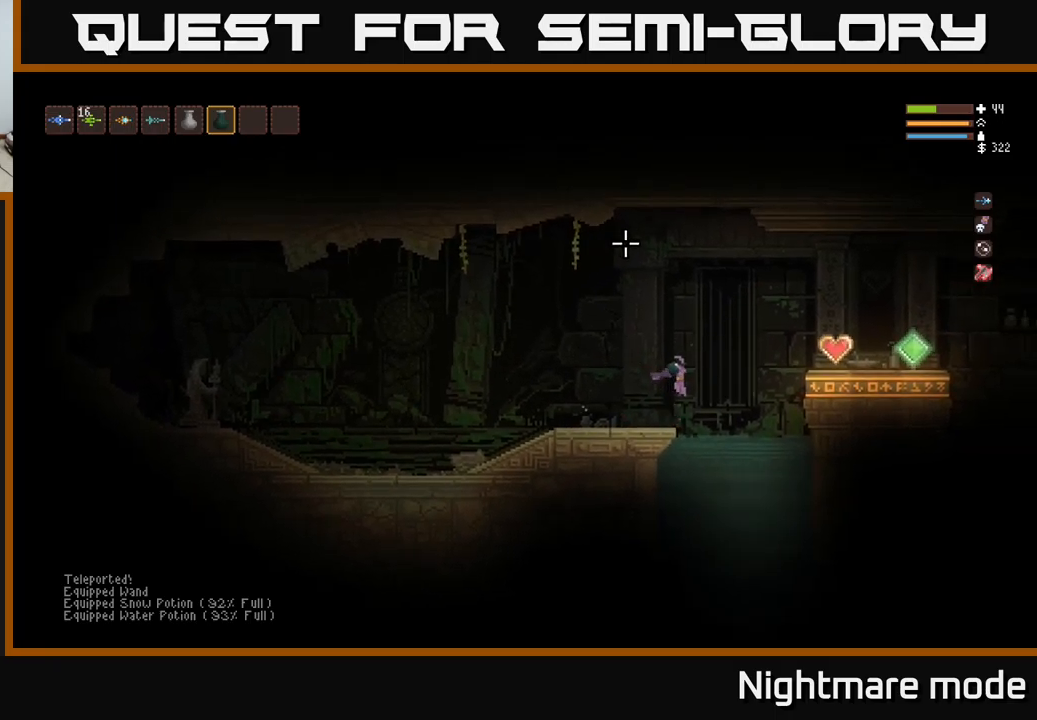
{"buttons": [], "left_stick": "center", "right_stick": "center", "events": [[233, "left_stick", "center"]]}
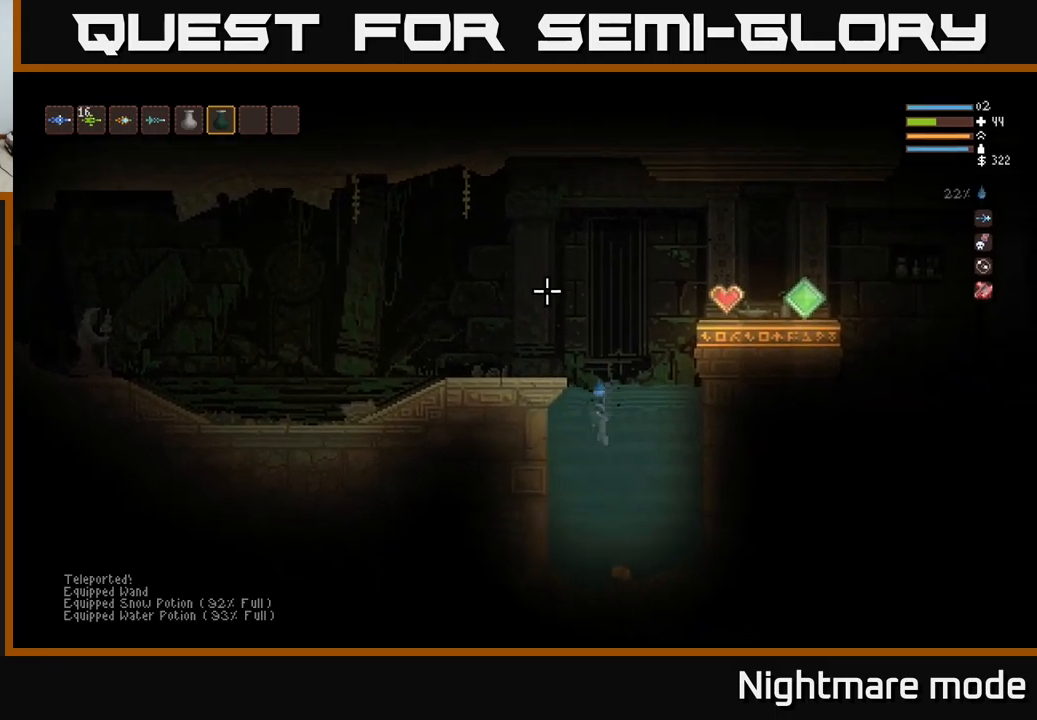
{"buttons": [], "left_stick": "center", "right_stick": "center", "events": [[266, "SELECT", "down"], [416, "SELECT", "up"]]}
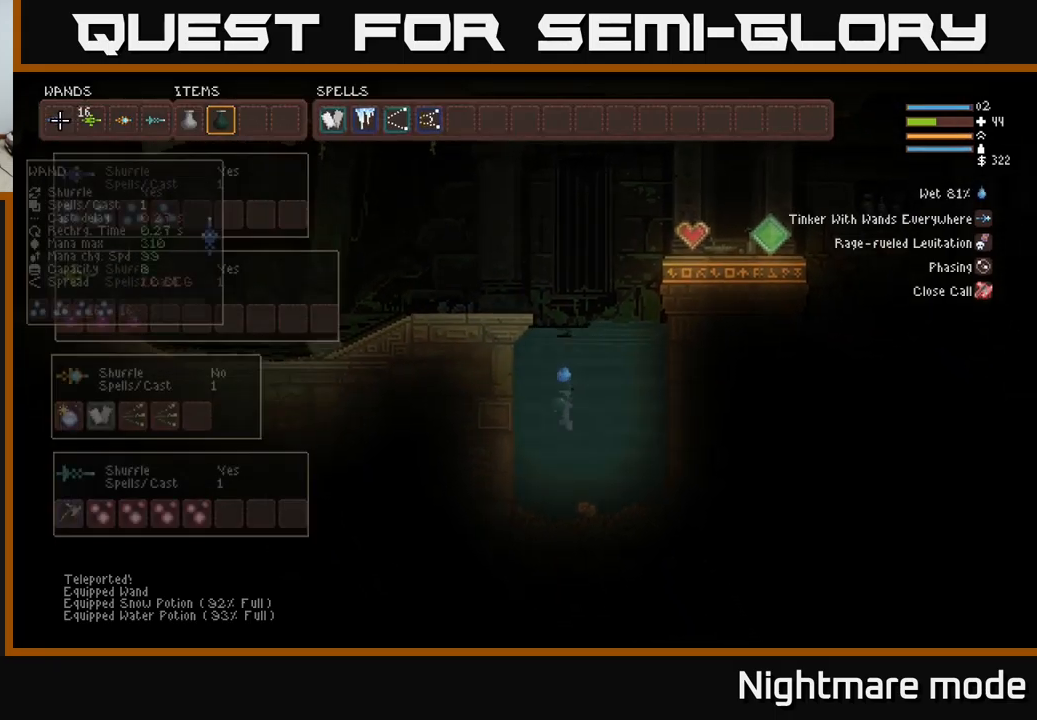
{"buttons": [], "left_stick": "center", "right_stick": "center", "events": [[200, "DPAD_RIGHT", "down"], [300, "DPAD_RIGHT", "up"], [400, "DPAD_RIGHT", "down"], [450, "DPAD_RIGHT", "up"]]}
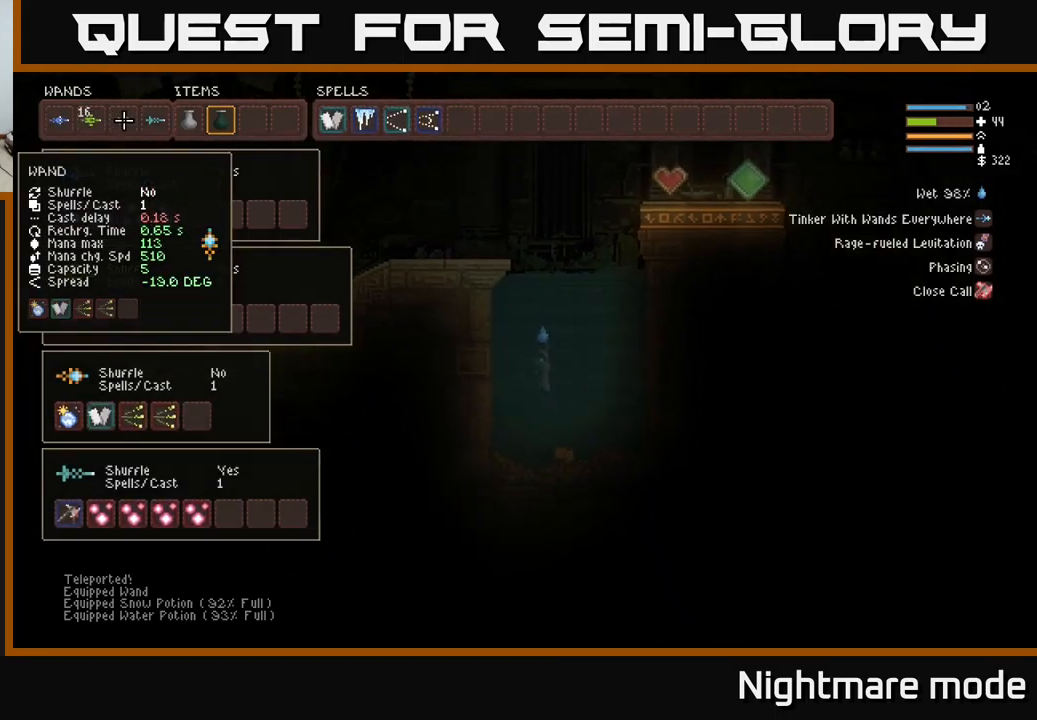
{"buttons": ["DPAD_RIGHT"], "left_stick": "center", "right_stick": "center", "events": [[50, "DPAD_RIGHT", "down"], [133, "DPAD_RIGHT", "up"], [250, "DPAD_RIGHT", "down"], [333, "DPAD_RIGHT", "up"], [400, "B", "down"], [500, "B", "up"], [500, "DPAD_RIGHT", "down"]]}
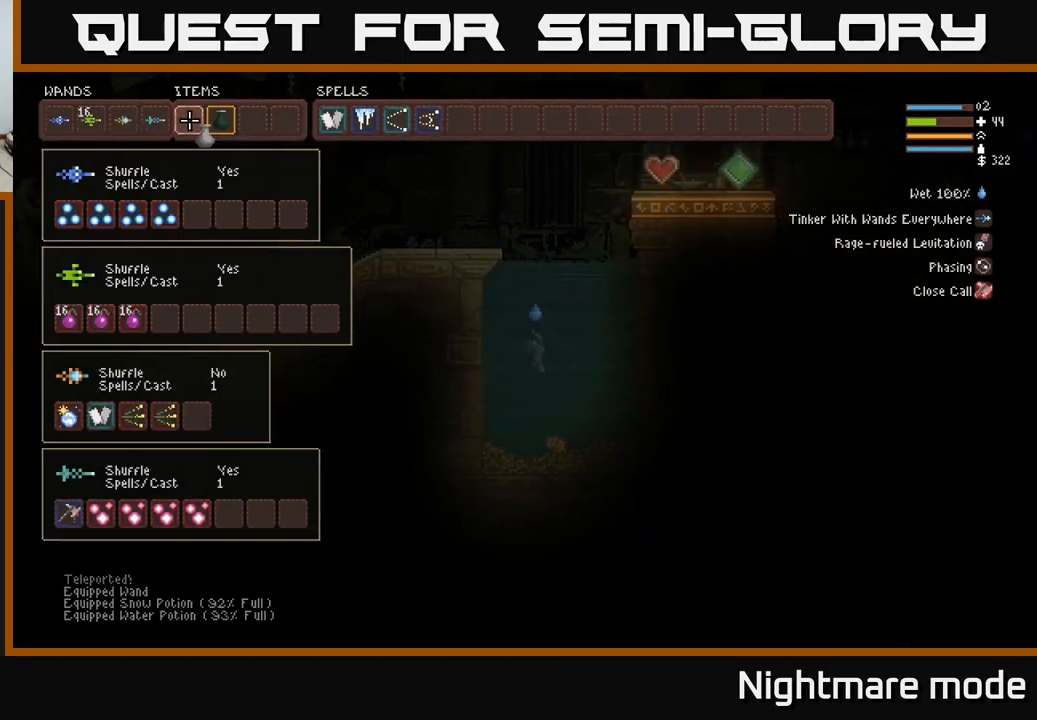
{"buttons": [], "left_stick": "center", "right_stick": "up-right", "events": [[50, "B", "down"], [116, "DPAD_RIGHT", "up"], [166, "B", "up"], [233, "SELECT", "down"], [350, "SELECT", "up"], [500, "right_stick", "up-right"]]}
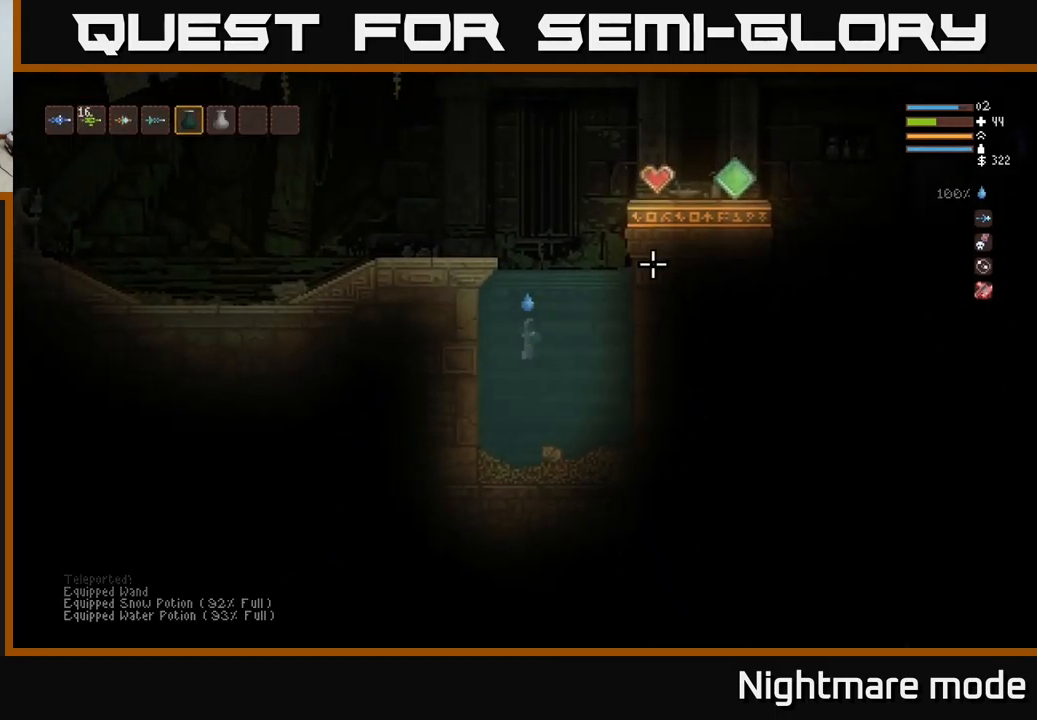
{"buttons": ["L2"], "left_stick": "right", "right_stick": "right", "events": [[216, "L2", "down"], [333, "left_stick", "right"], [366, "right_stick", "right"]]}
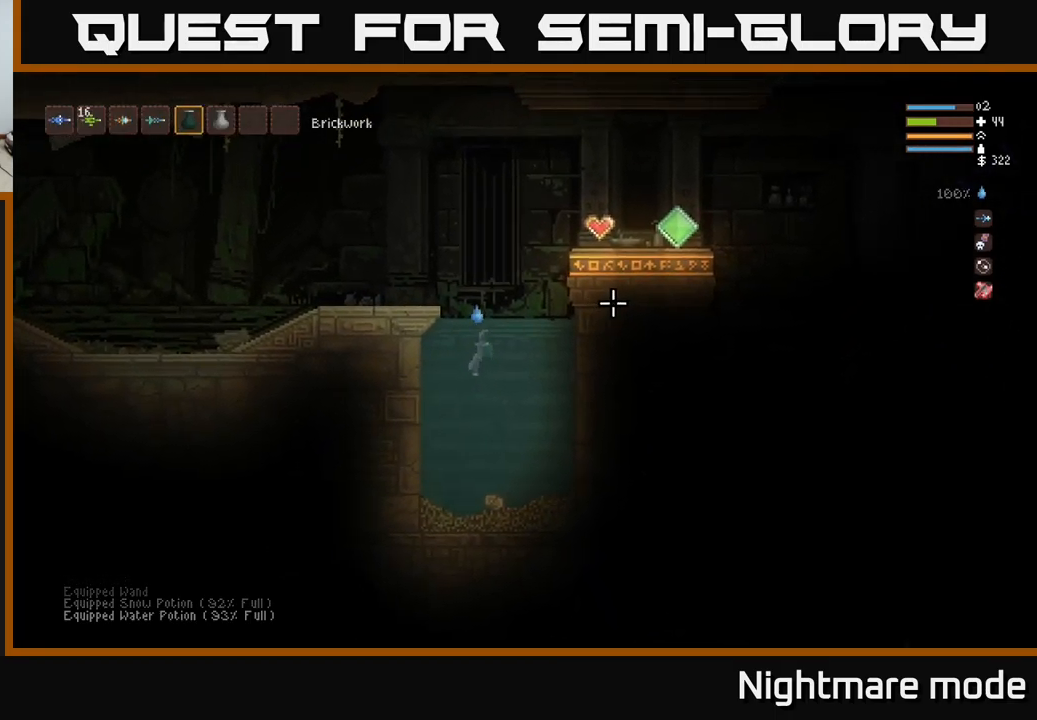
{"buttons": ["L2"], "left_stick": "right", "right_stick": "right", "events": []}
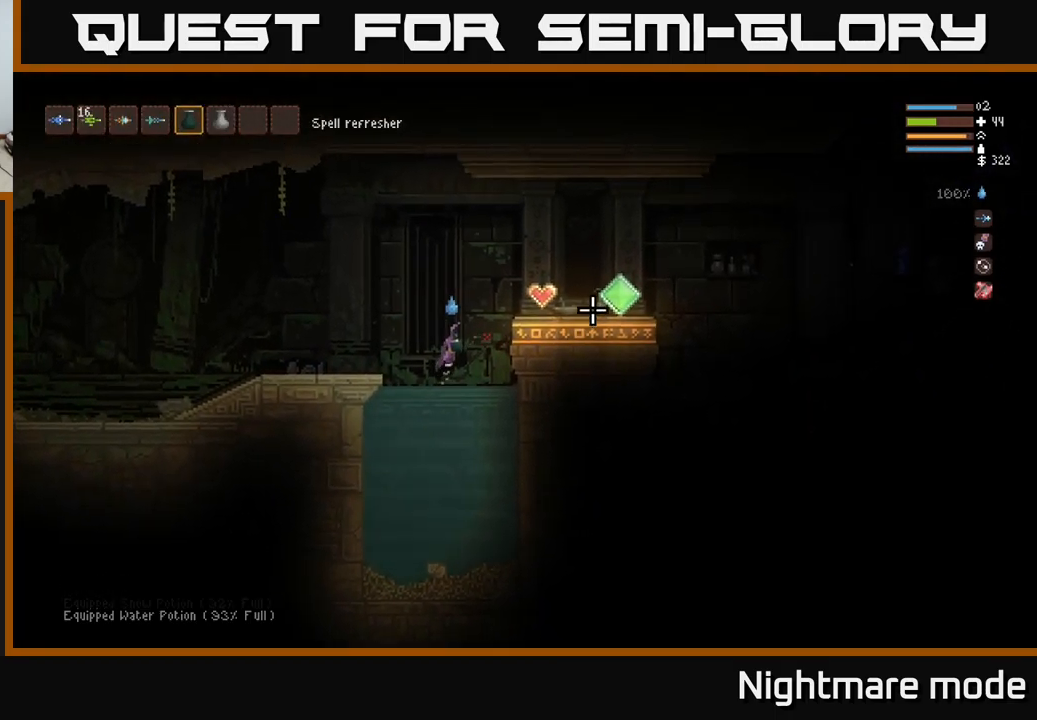
{"buttons": [], "left_stick": "right", "right_stick": "right", "events": [[283, "L2", "up"]]}
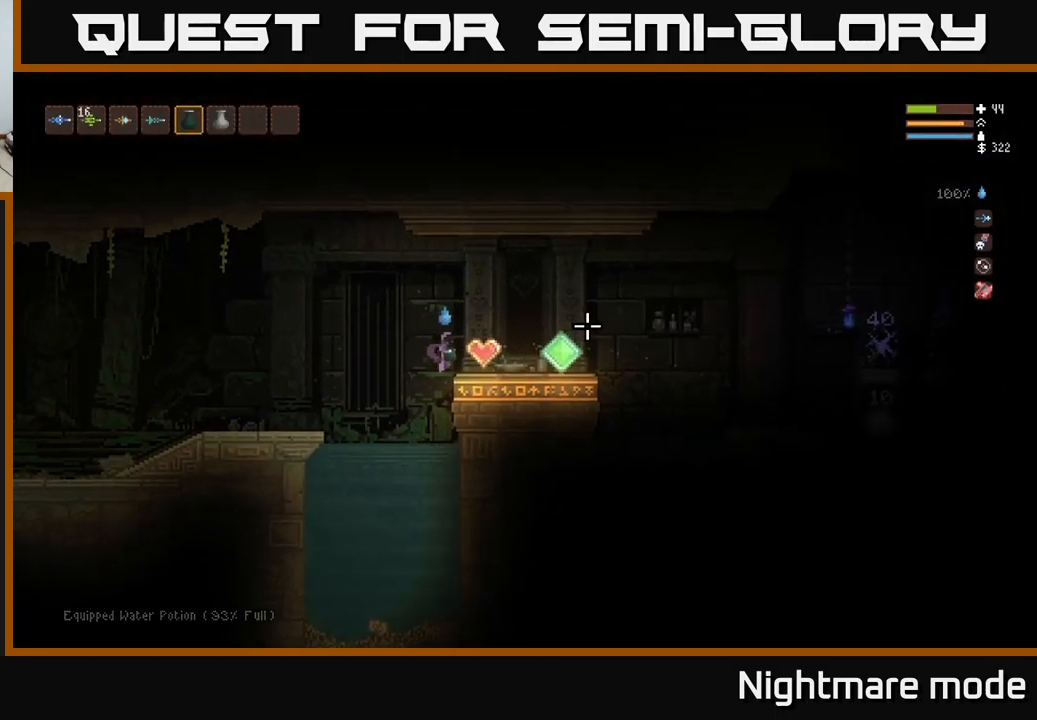
{"buttons": [], "left_stick": "right", "right_stick": "right", "events": [[50, "L2", "down"], [166, "L2", "up"]]}
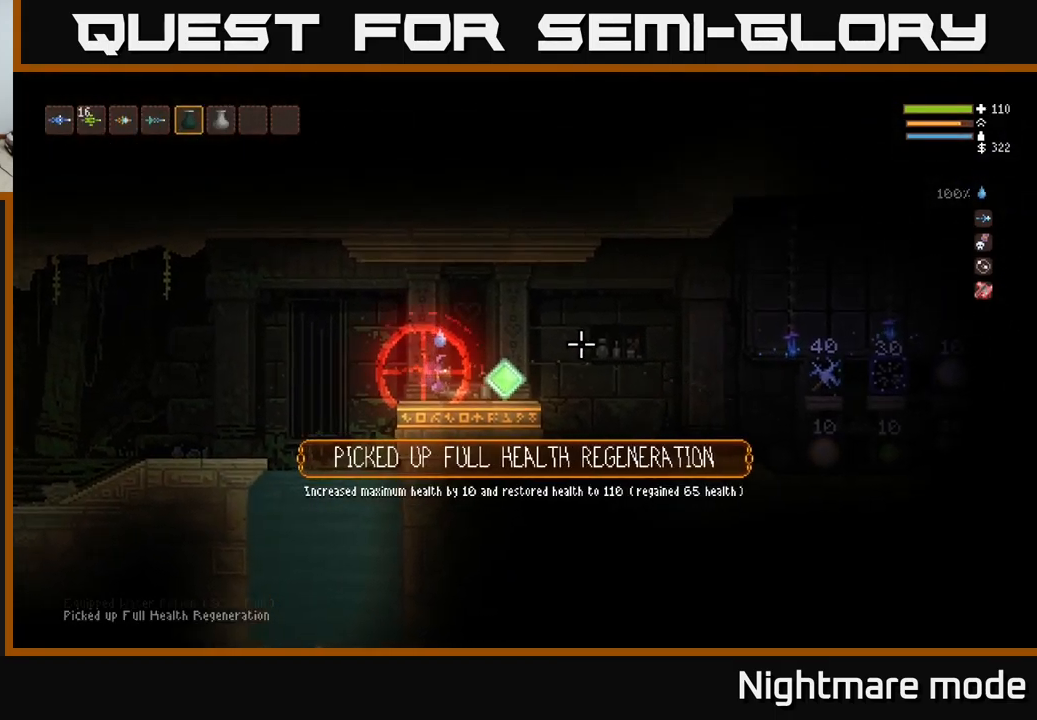
{"buttons": [], "left_stick": "right", "right_stick": "right", "events": []}
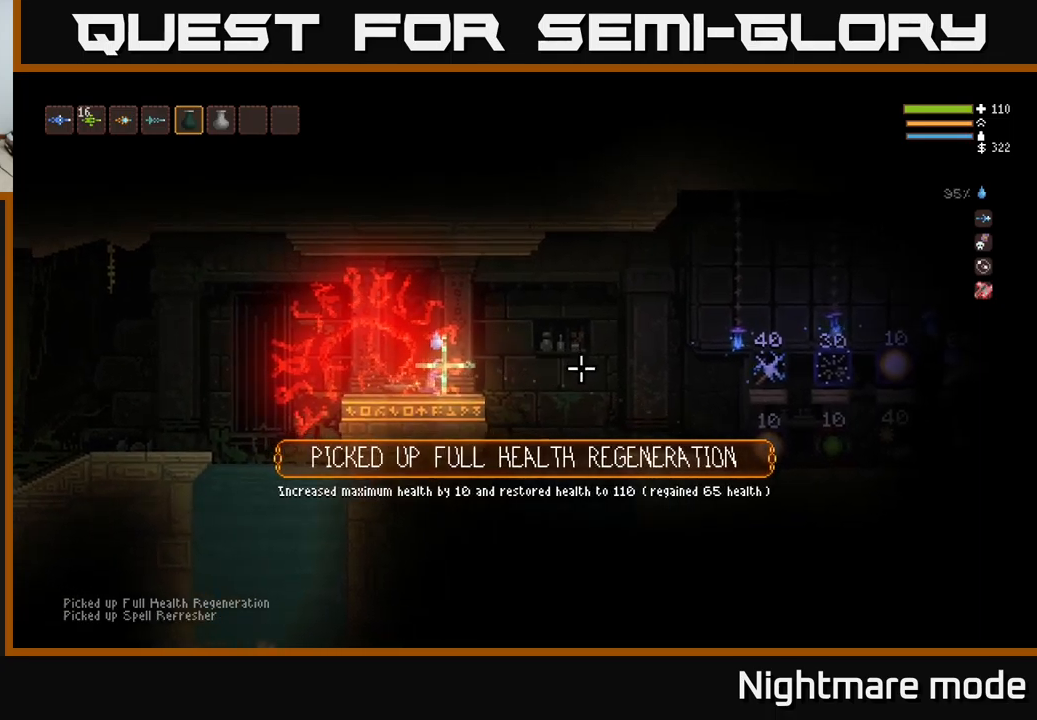
{"buttons": [], "left_stick": "right", "right_stick": "right", "events": [[100, "L2", "down"], [233, "L2", "up"]]}
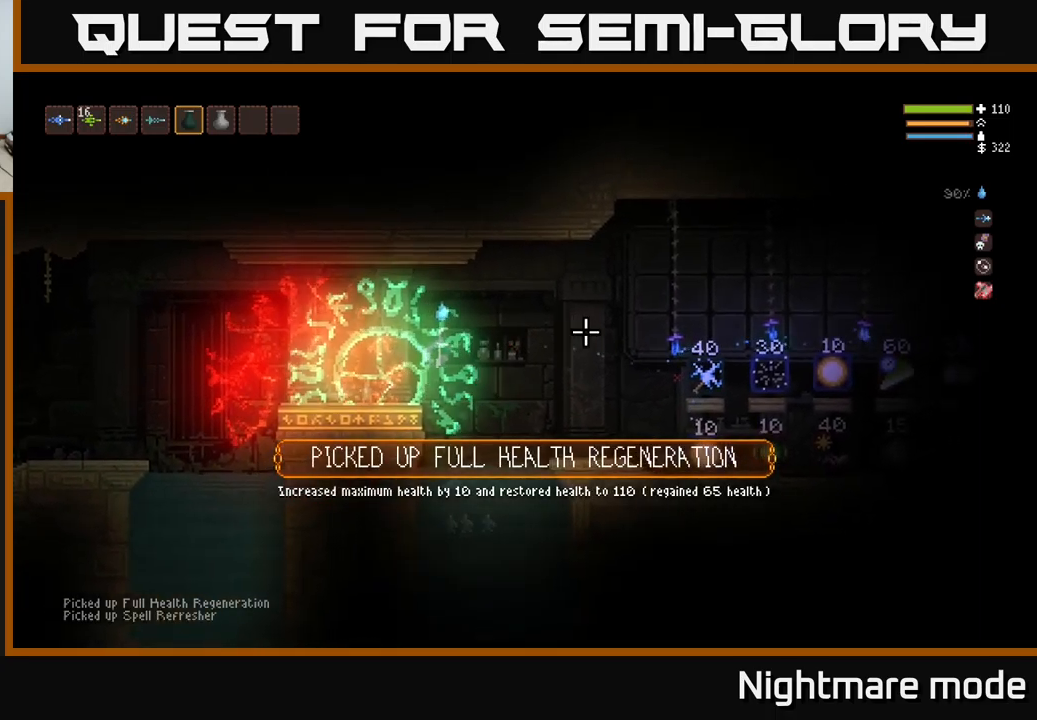
{"buttons": [], "left_stick": "right", "right_stick": "right", "events": [[100, "L2", "down"], [250, "L2", "up"]]}
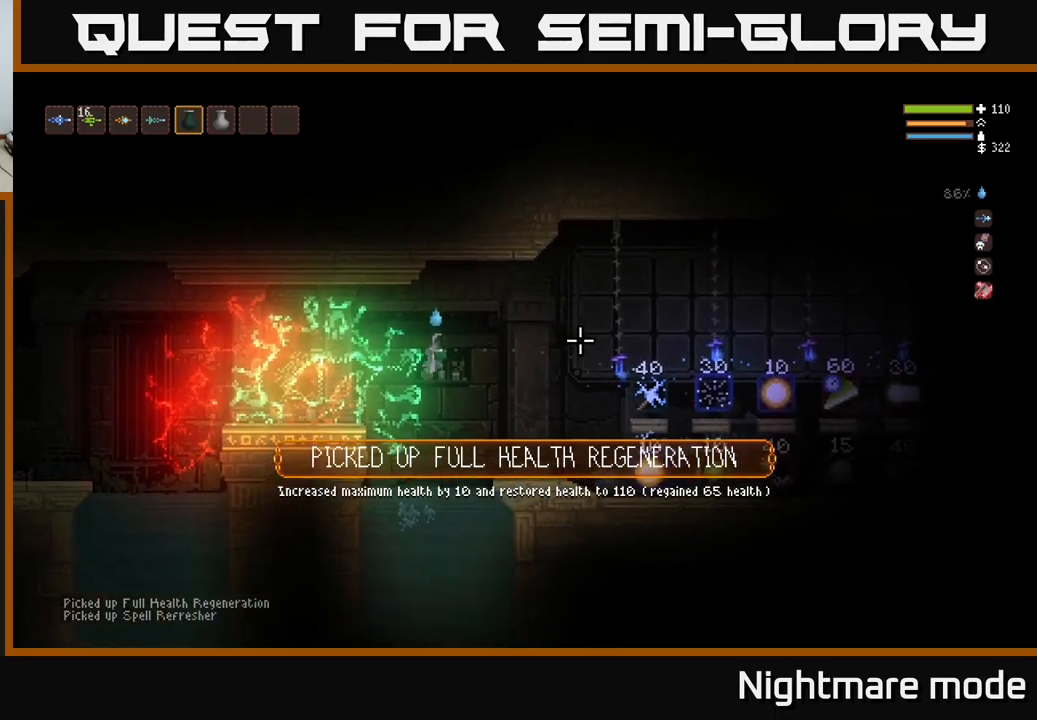
{"buttons": [], "left_stick": "right", "right_stick": "right", "events": [[17, "L2", "down"], [150, "L2", "up"], [350, "L1", "down"], [450, "L1", "up"]]}
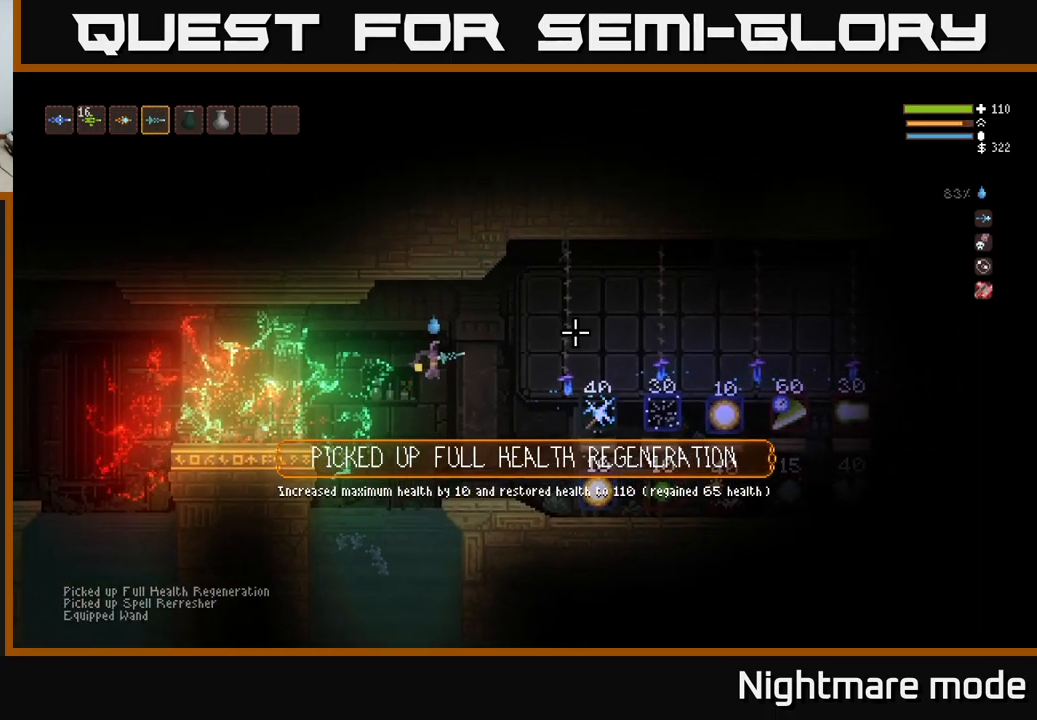
{"buttons": [], "left_stick": "right", "right_stick": "right", "events": []}
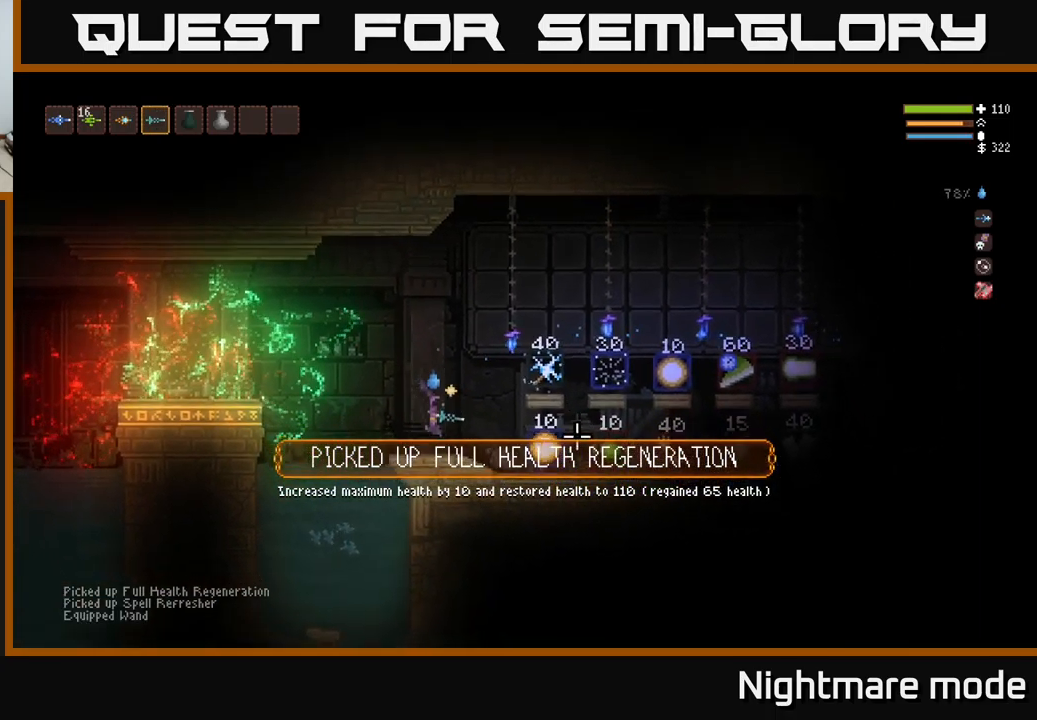
{"buttons": [], "left_stick": "right", "right_stick": "right", "events": [[100, "L2", "down"], [250, "L2", "up"]]}
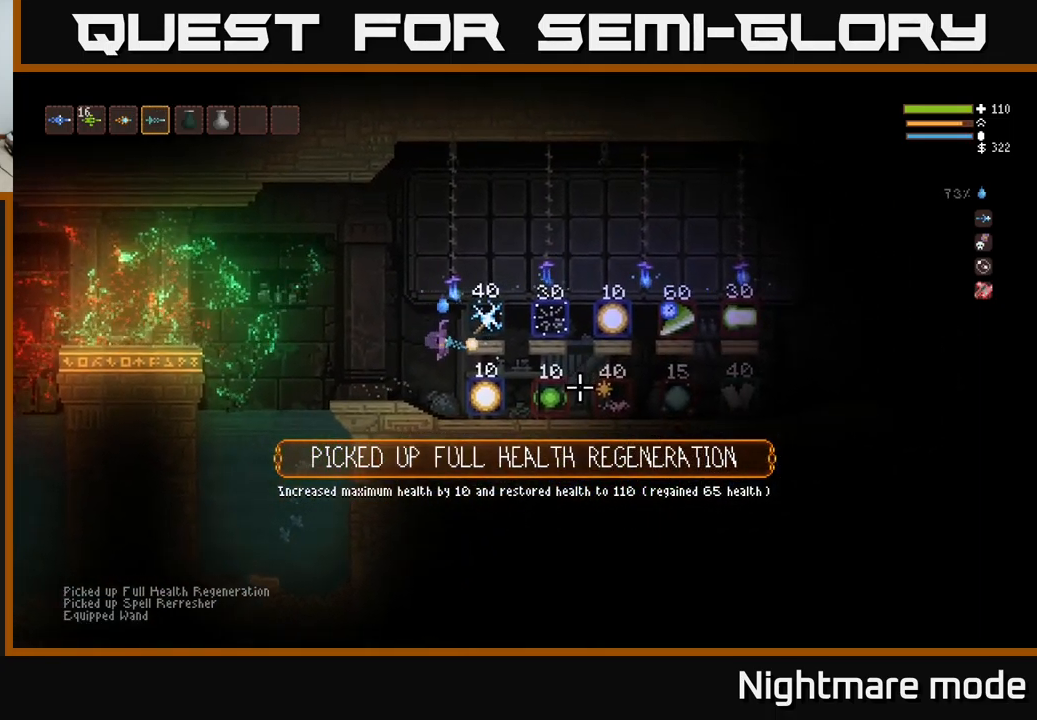
{"buttons": [], "left_stick": "center", "right_stick": "right", "events": [[33, "left_stick", "center"], [167, "left_stick", "right"], [283, "left_stick", "center"]]}
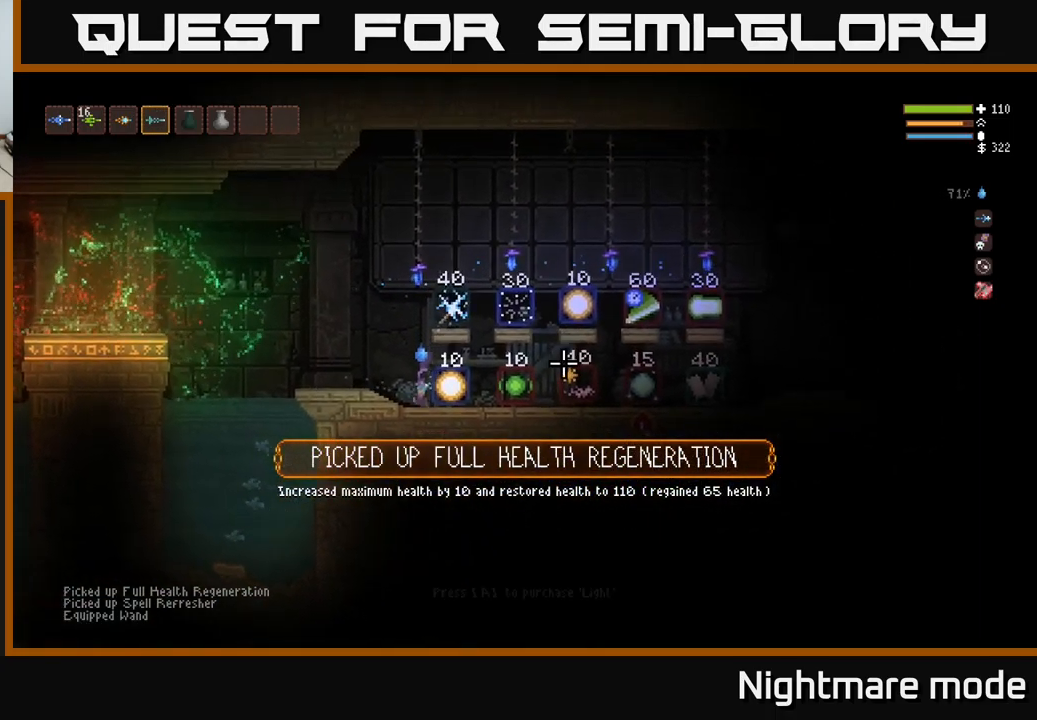
{"buttons": ["L2"], "left_stick": "right", "right_stick": "right", "events": [[183, "L2", "down"], [233, "left_stick", "left"], [367, "left_stick", "center"], [450, "left_stick", "right"]]}
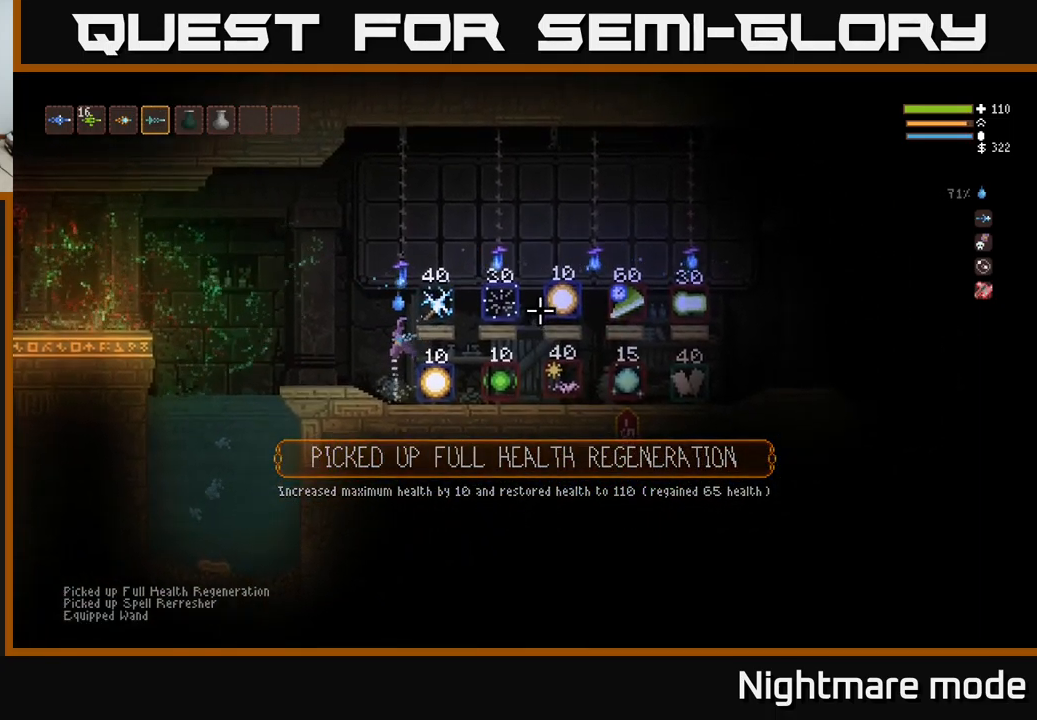
{"buttons": [], "left_stick": "right", "right_stick": "right", "events": [[183, "L2", "up"]]}
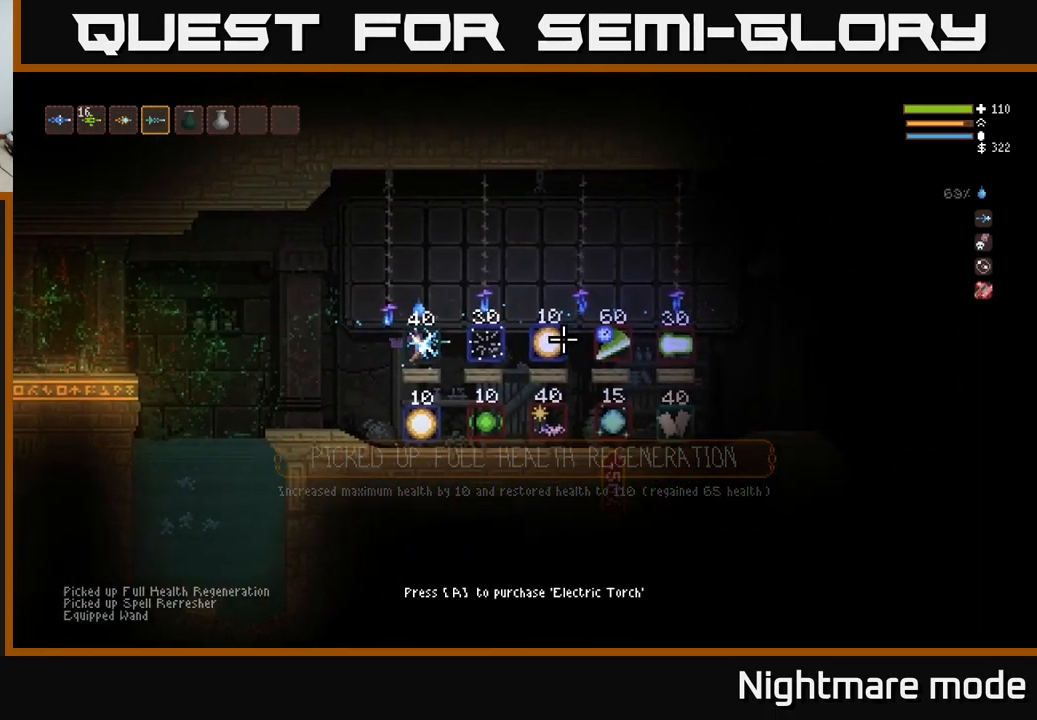
{"buttons": [], "left_stick": "right", "right_stick": "right", "events": [[83, "L2", "down"], [183, "L2", "up"]]}
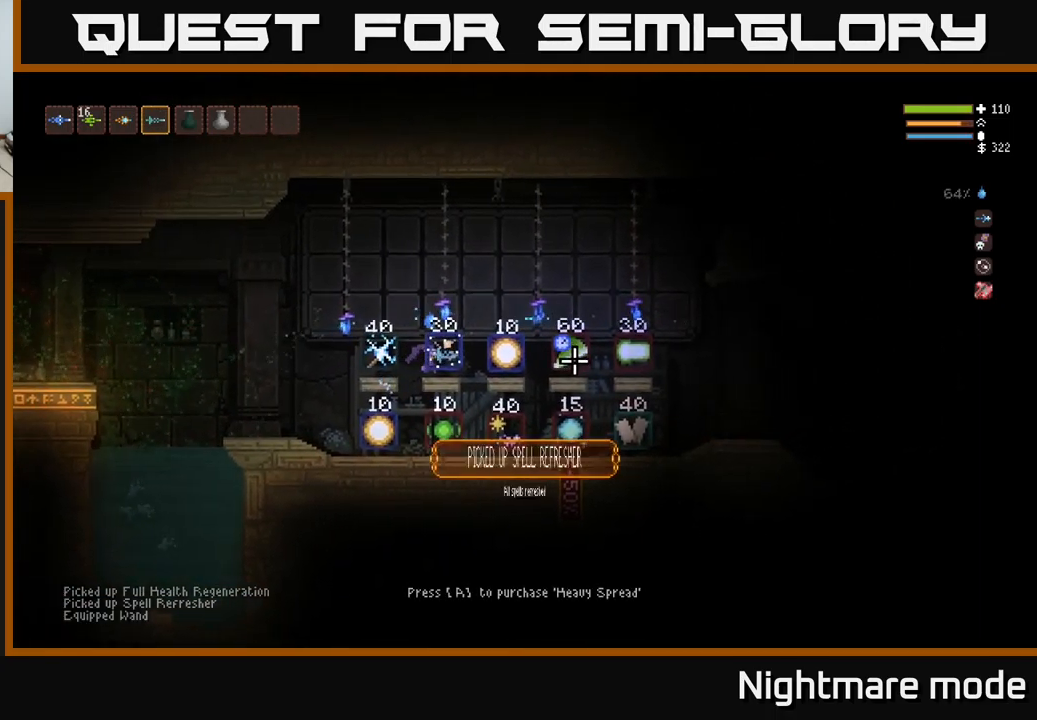
{"buttons": [], "left_stick": "right", "right_stick": "right", "events": [[100, "L2", "down"], [234, "L2", "up"]]}
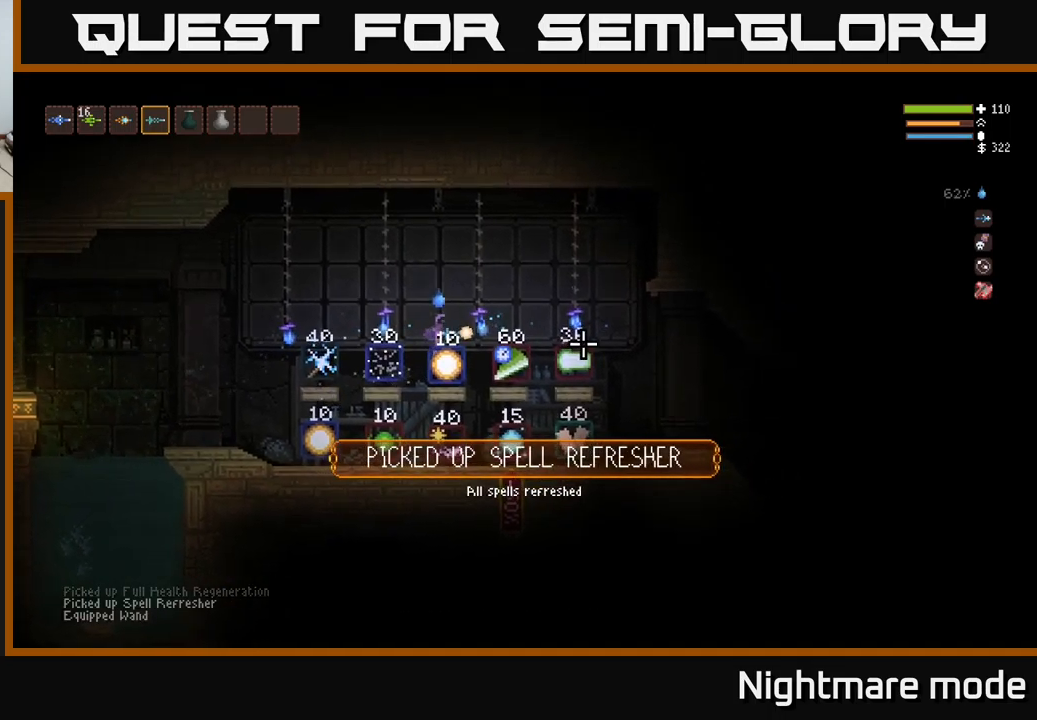
{"buttons": [], "left_stick": "right", "right_stick": "right", "events": [[167, "L2", "down"], [267, "L2", "up"]]}
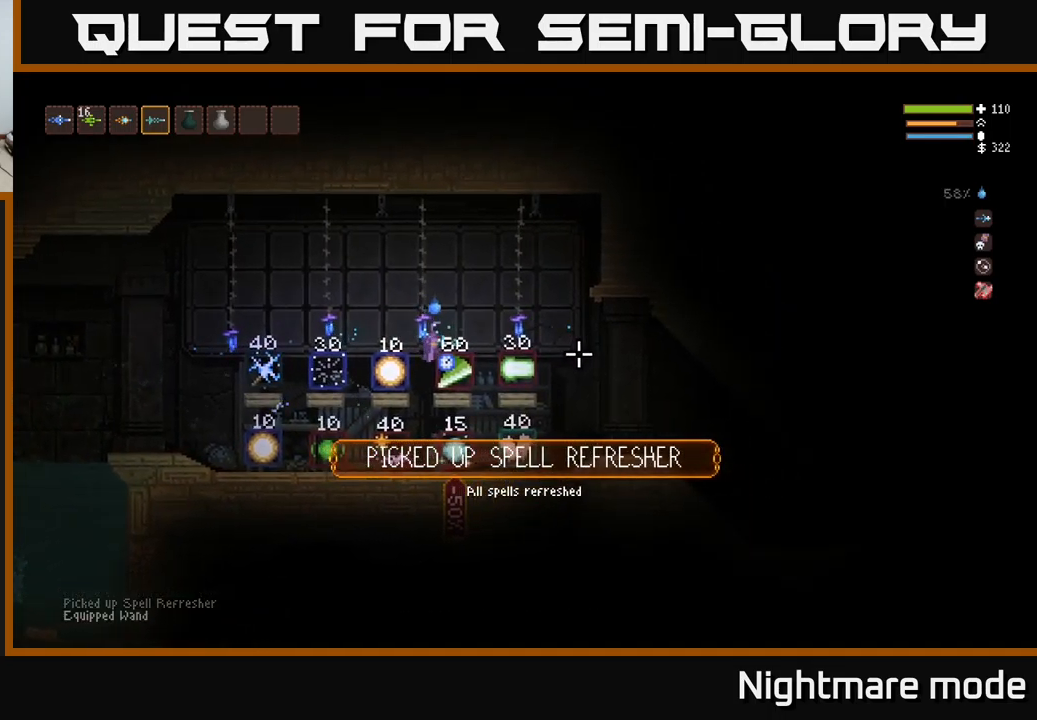
{"buttons": [], "left_stick": "right", "right_stick": "right", "events": [[134, "L2", "down"], [250, "L2", "up"]]}
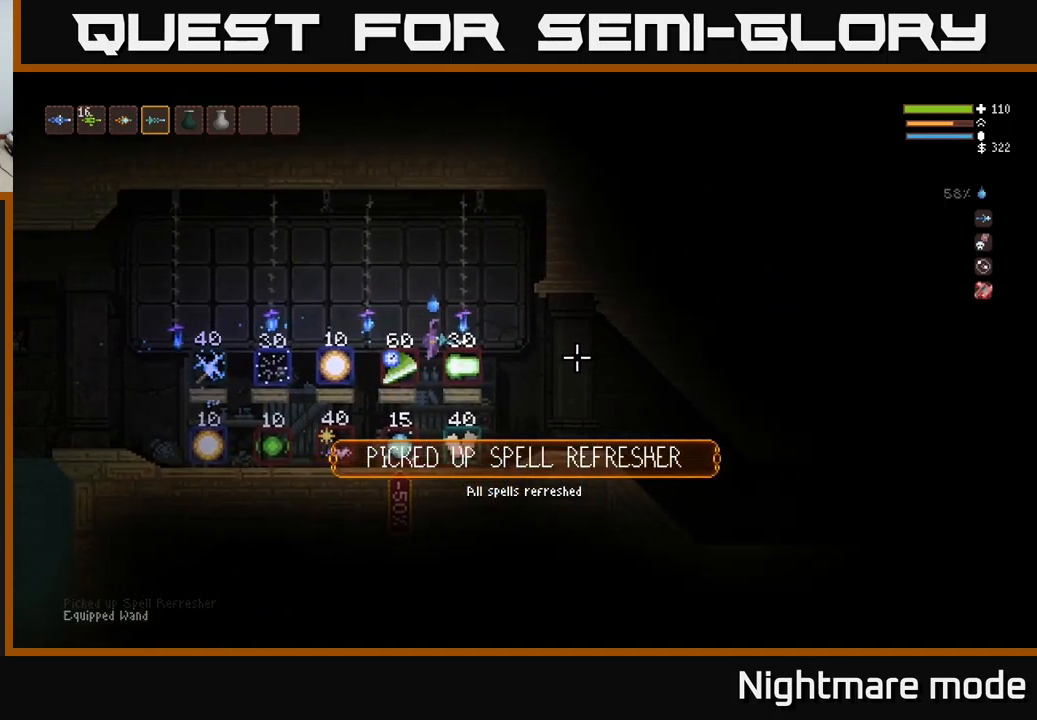
{"buttons": [], "left_stick": "center", "right_stick": "center", "events": [[17, "left_stick", "center"], [50, "right_stick", "center"]]}